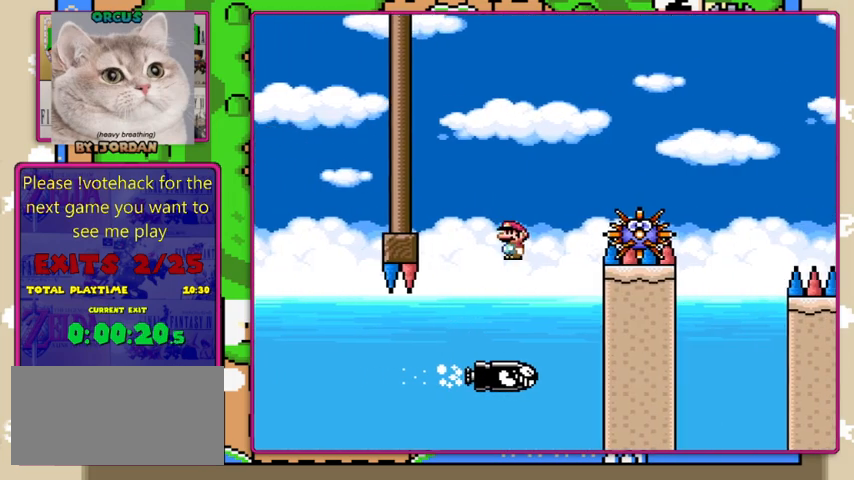
Gameplay with a controller (Nintendo layout); each line is a JSON object with the inputs held at the frame after it. "events" lists button and stick changes between this image and that frame as [ms after this image, input, new state], when the widget could be followed in between. Not read: L1 L3 R1 R3.
{"buttons": ["A", "X", "DPAD_RIGHT"], "events": []}
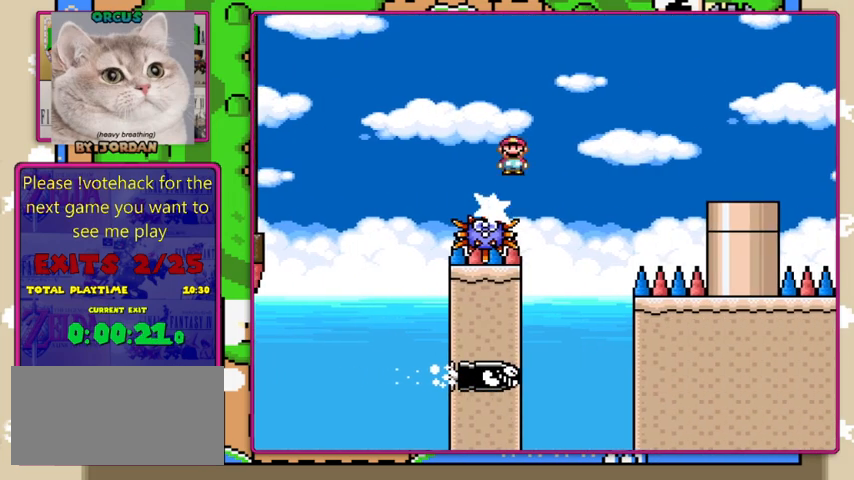
{"buttons": ["X", "DPAD_RIGHT"], "events": [[433, "A", "up"]]}
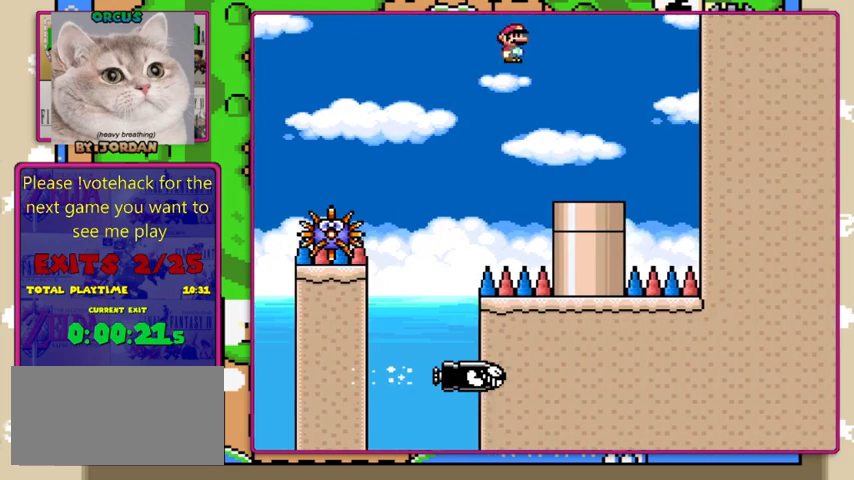
{"buttons": ["X", "DPAD_DOWN"], "events": [[267, "DPAD_RIGHT", "up"], [300, "DPAD_LEFT", "down"], [400, "DPAD_DOWN", "down"], [400, "DPAD_LEFT", "up"]]}
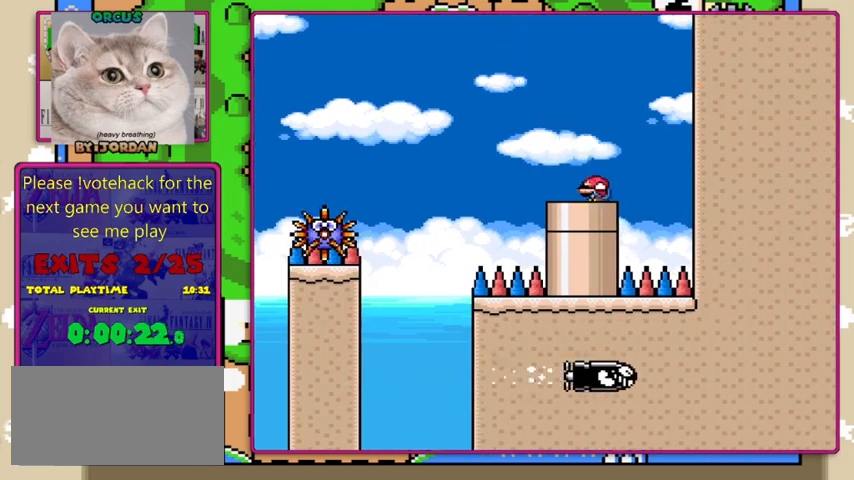
{"buttons": ["X", "DPAD_DOWN"], "events": [[200, "DPAD_LEFT", "down"], [233, "DPAD_DOWN", "up"], [333, "DPAD_DOWN", "down"], [333, "DPAD_LEFT", "up"]]}
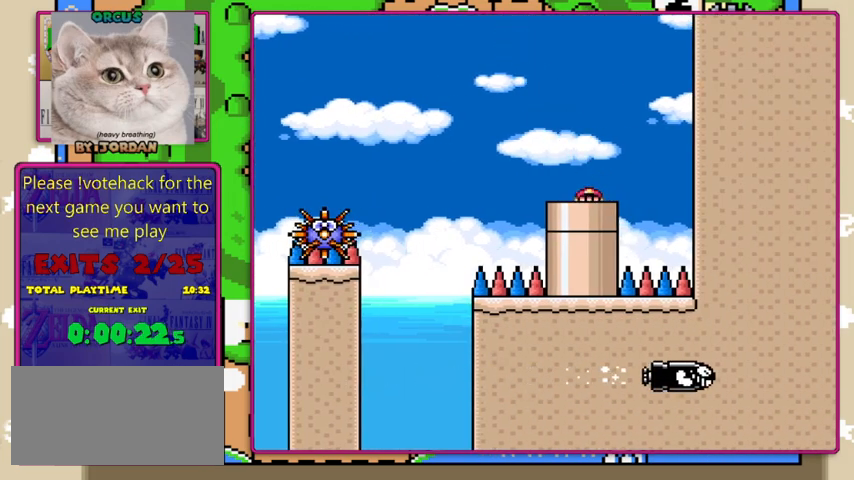
{"buttons": ["X"], "events": [[200, "DPAD_DOWN", "up"]]}
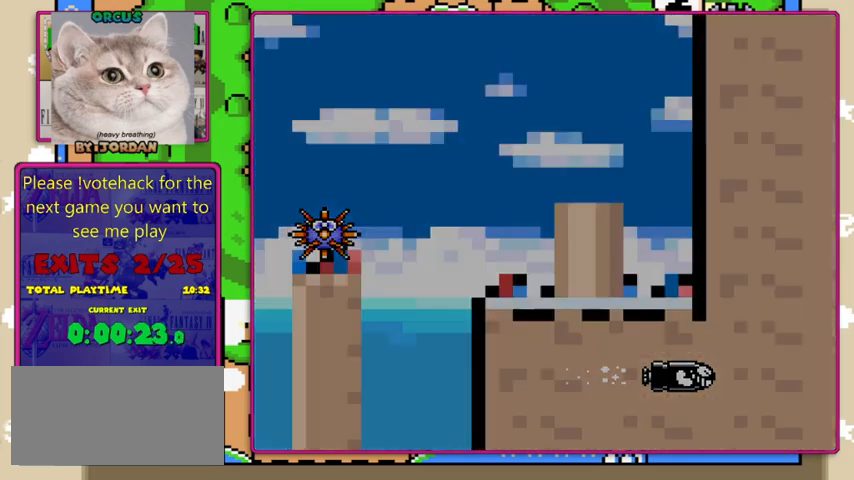
{"buttons": ["X"], "events": []}
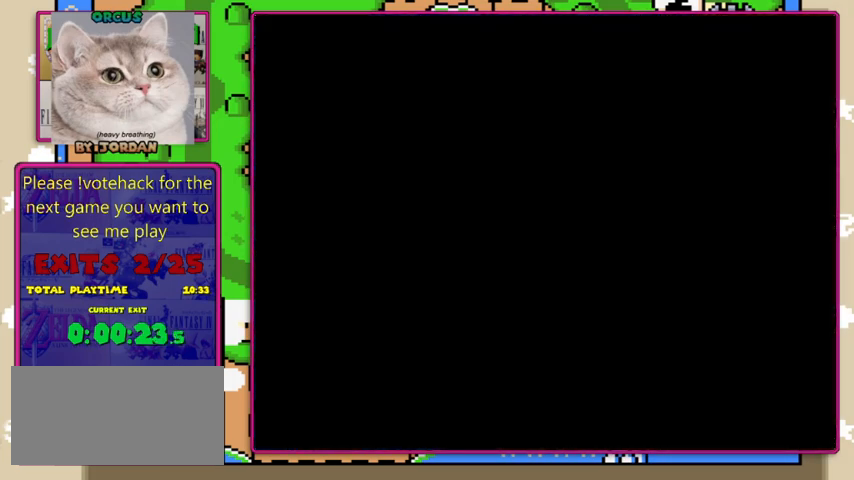
{"buttons": ["X"], "events": []}
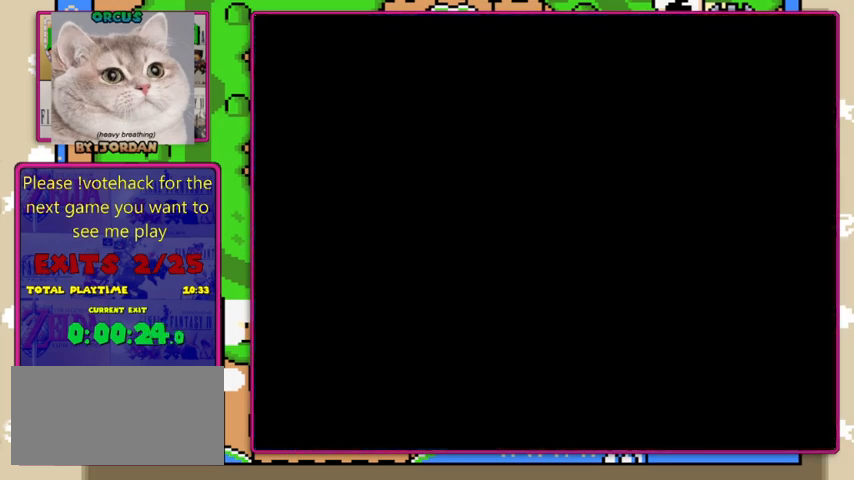
{"buttons": ["X"], "events": []}
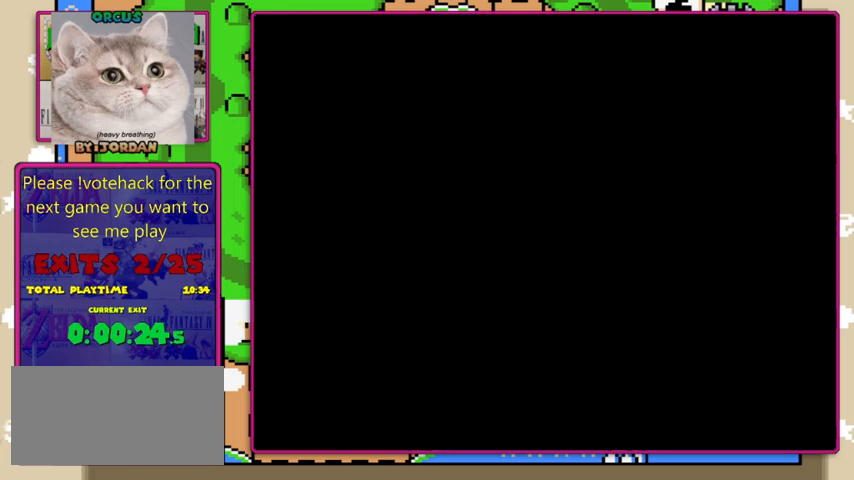
{"buttons": ["X"], "events": []}
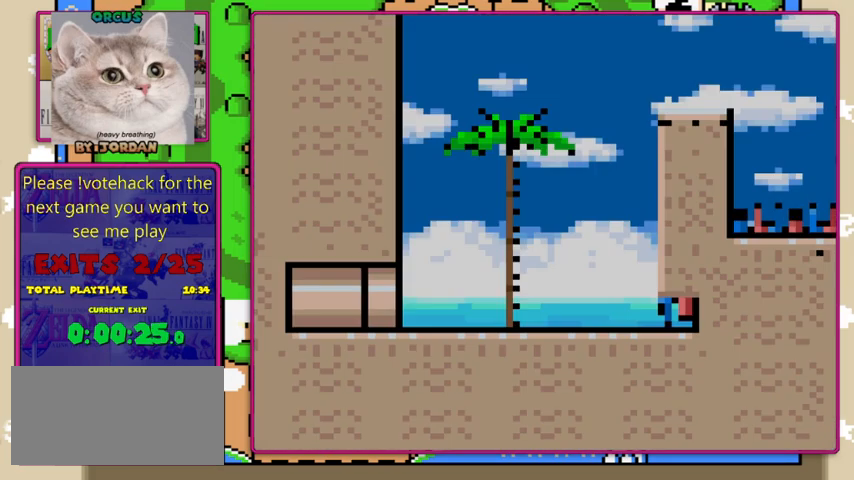
{"buttons": ["X"], "events": []}
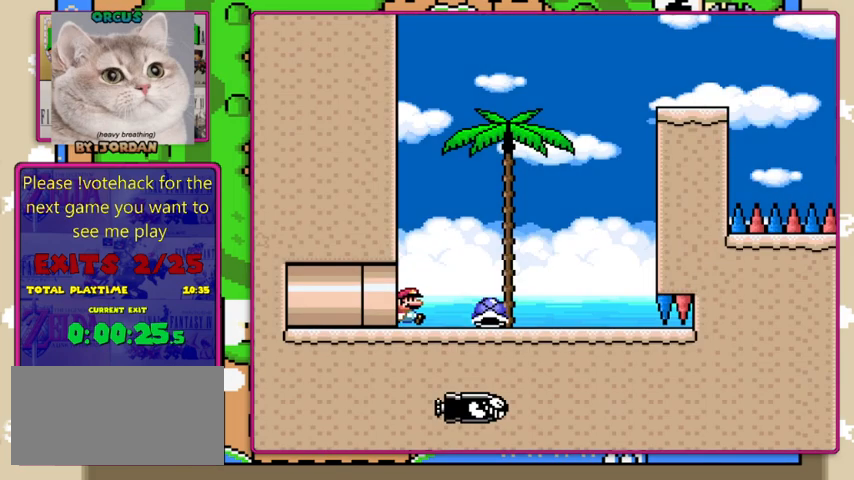
{"buttons": ["Y", "DPAD_RIGHT"], "events": [[133, "DPAD_RIGHT", "down"], [233, "X", "up"], [233, "Y", "down"]]}
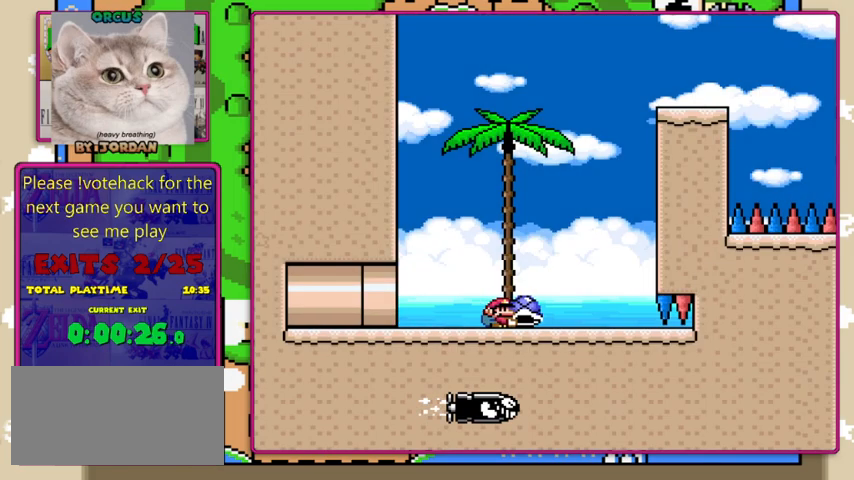
{"buttons": ["B", "Y", "DPAD_RIGHT"], "events": [[133, "B", "down"], [133, "DPAD_RIGHT", "up"], [167, "DPAD_LEFT", "down"], [400, "DPAD_LEFT", "up"], [400, "DPAD_RIGHT", "down"]]}
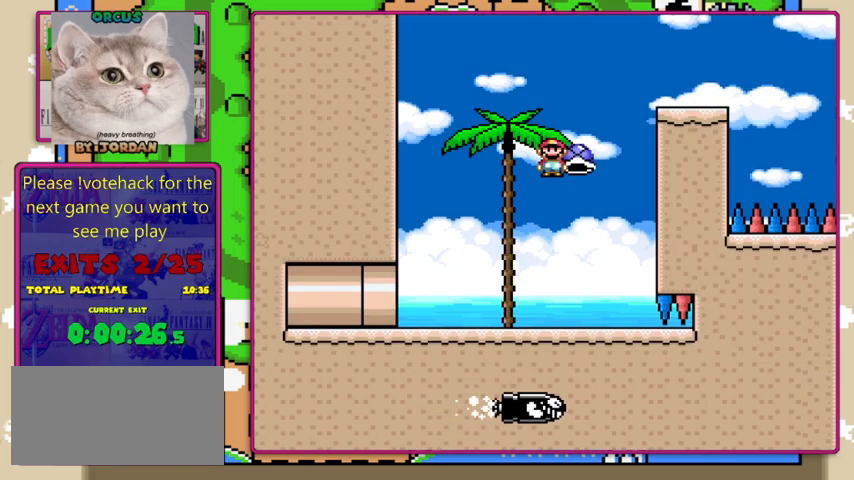
{"buttons": ["B", "Y", "DPAD_RIGHT"], "events": [[67, "DPAD_RIGHT", "up"], [133, "Y", "up"], [233, "DPAD_LEFT", "down"], [267, "Y", "down"], [367, "DPAD_LEFT", "up"], [400, "DPAD_RIGHT", "down"]]}
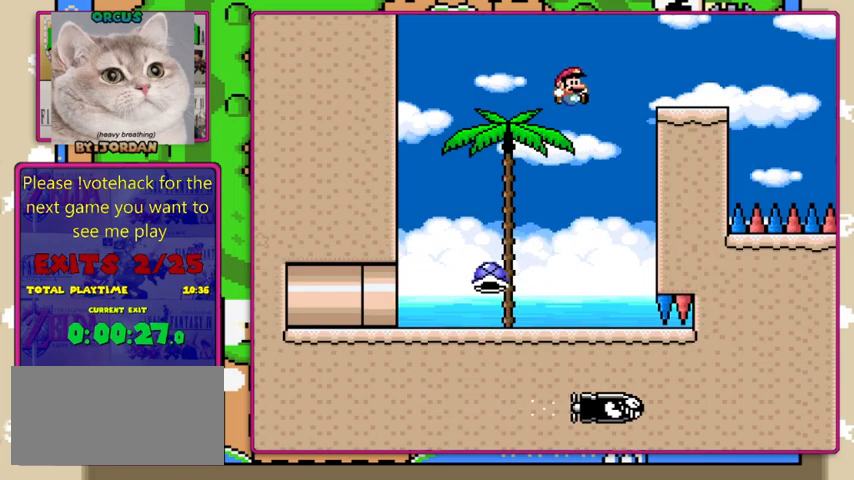
{"buttons": ["X", "DPAD_RIGHT"], "events": [[167, "B", "up"], [433, "X", "down"], [433, "Y", "up"]]}
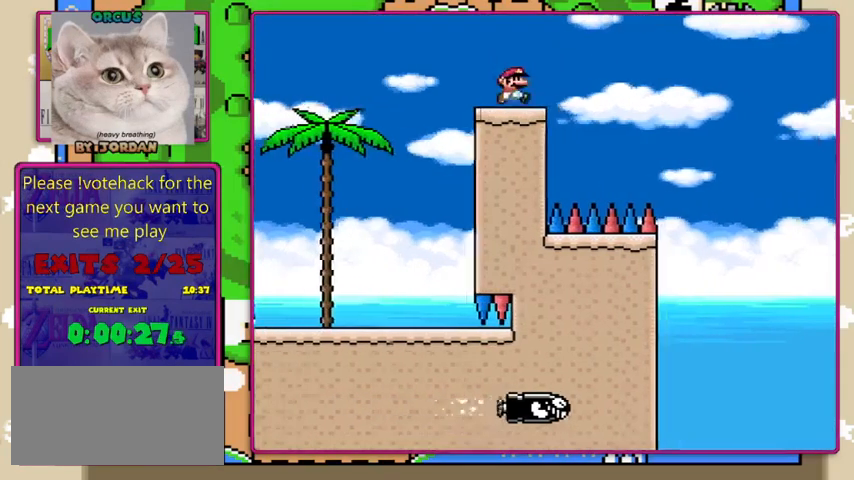
{"buttons": ["X", "DPAD_RIGHT"], "events": [[67, "A", "down"], [200, "A", "up"]]}
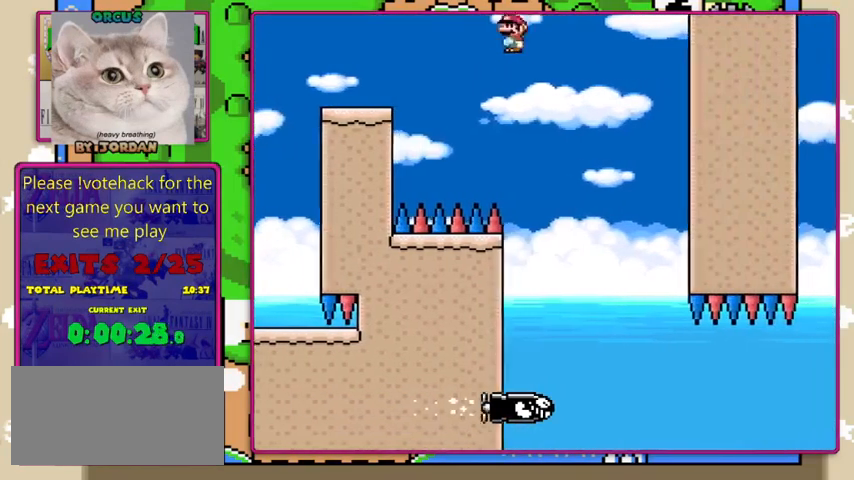
{"buttons": ["X", "DPAD_RIGHT"], "events": [[367, "DPAD_RIGHT", "up"], [400, "DPAD_LEFT", "down"], [467, "DPAD_LEFT", "up"], [467, "DPAD_RIGHT", "down"]]}
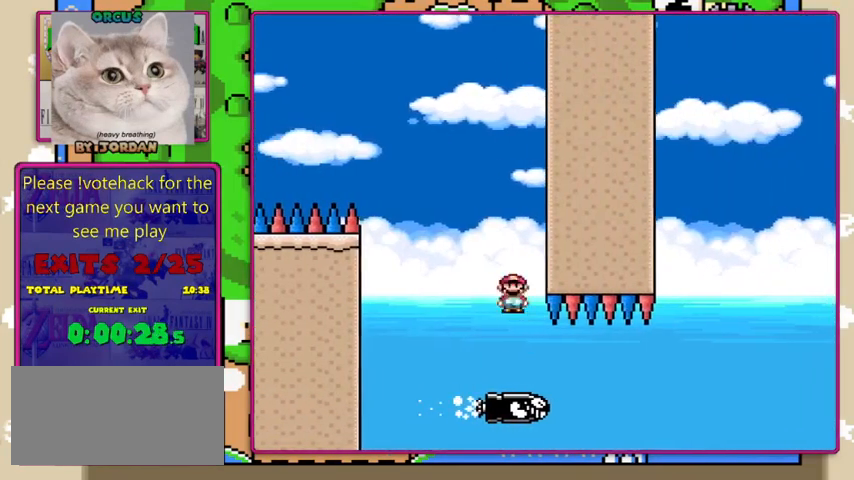
{"buttons": ["X", "DPAD_RIGHT"], "events": []}
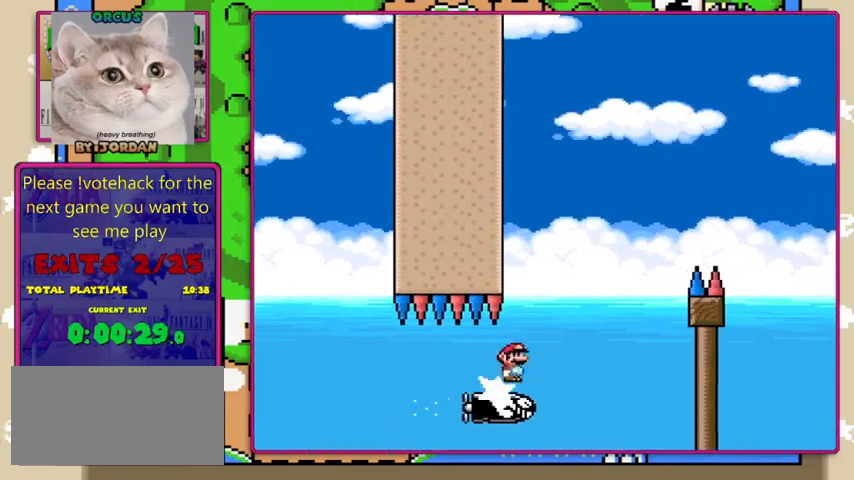
{"buttons": ["A", "X", "DPAD_RIGHT"], "events": [[167, "A", "down"], [267, "DPAD_RIGHT", "up"], [300, "DPAD_LEFT", "down"], [367, "DPAD_LEFT", "up"], [367, "DPAD_RIGHT", "down"]]}
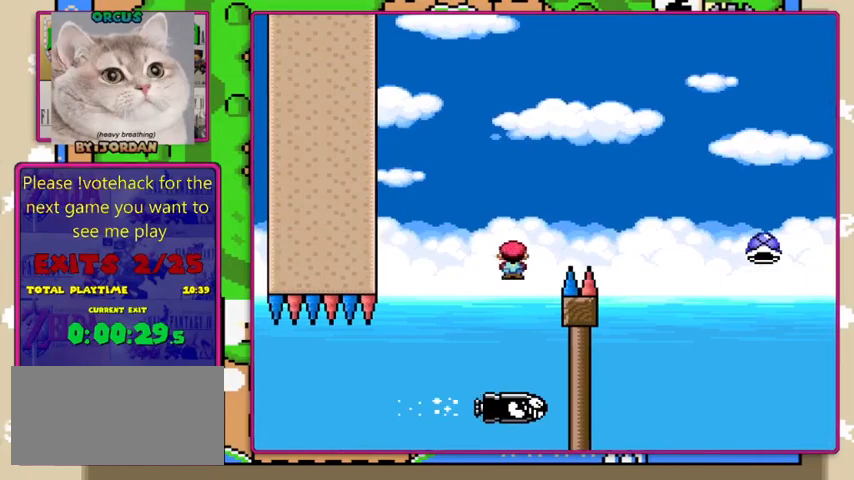
{"buttons": ["X"], "events": [[333, "A", "up"], [500, "DPAD_RIGHT", "up"]]}
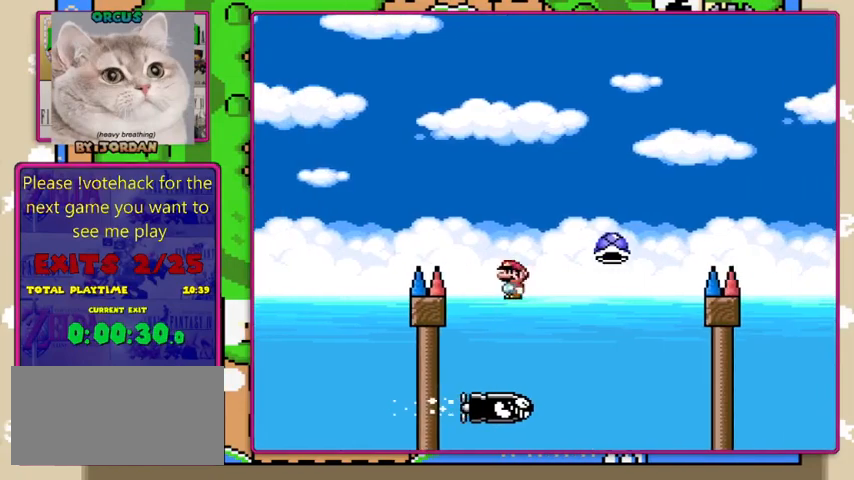
{"buttons": ["A", "X", "DPAD_RIGHT"], "events": [[33, "A", "down"], [33, "DPAD_LEFT", "down"], [100, "DPAD_LEFT", "up"], [100, "DPAD_RIGHT", "down"]]}
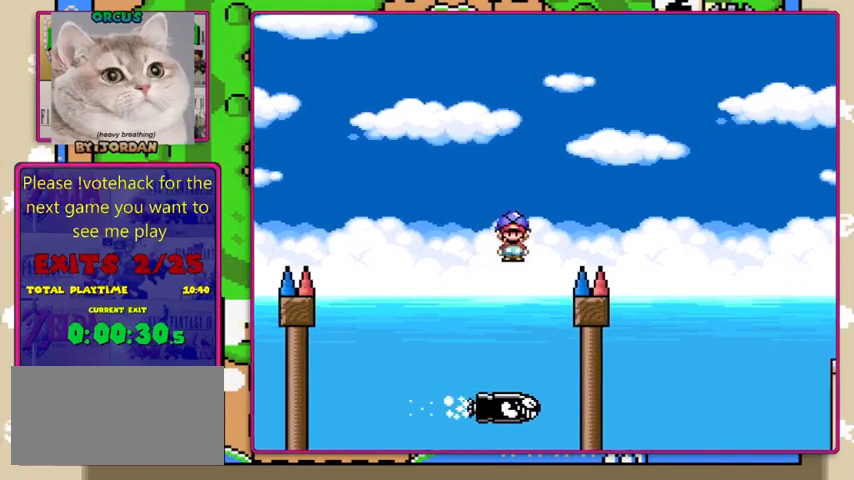
{"buttons": ["A", "X", "DPAD_LEFT"], "events": [[500, "DPAD_LEFT", "down"], [500, "DPAD_RIGHT", "up"]]}
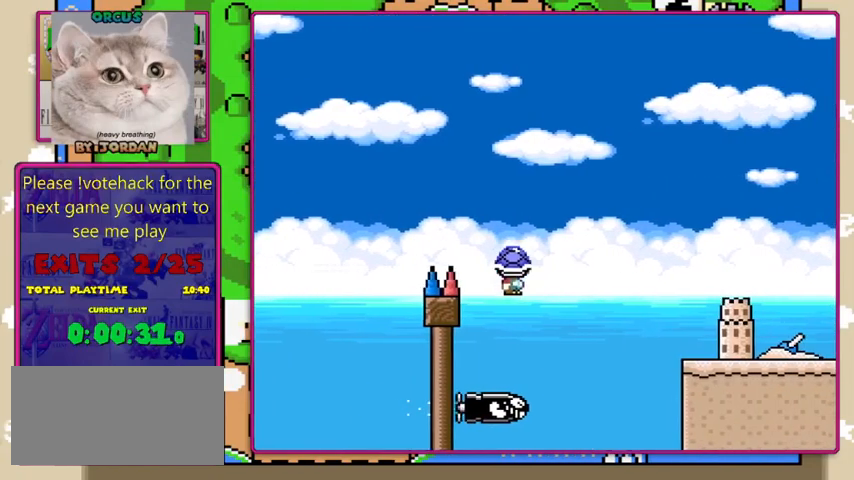
{"buttons": ["X", "DPAD_RIGHT"], "events": [[67, "DPAD_LEFT", "up"], [100, "DPAD_RIGHT", "down"], [467, "A", "up"]]}
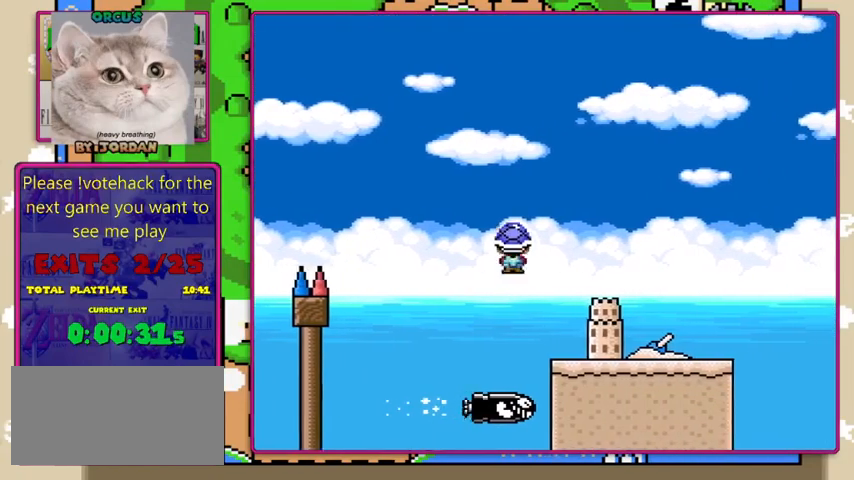
{"buttons": ["X", "Y", "DPAD_RIGHT"], "events": [[433, "Y", "down"]]}
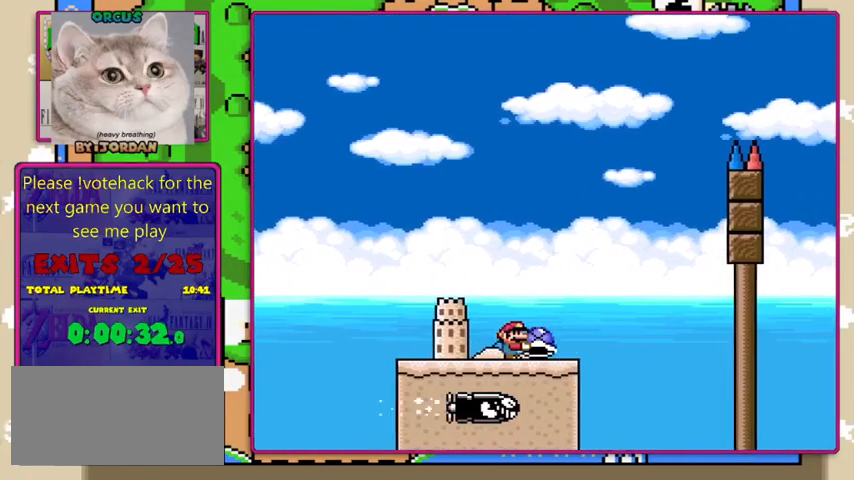
{"buttons": ["B", "Y", "DPAD_RIGHT"], "events": [[67, "X", "up"], [233, "B", "down"], [333, "DPAD_LEFT", "down"], [333, "DPAD_RIGHT", "up"], [333, "DPAD_UP", "down"], [367, "DPAD_UP", "up"], [433, "DPAD_RIGHT", "down"], [467, "DPAD_LEFT", "up"]]}
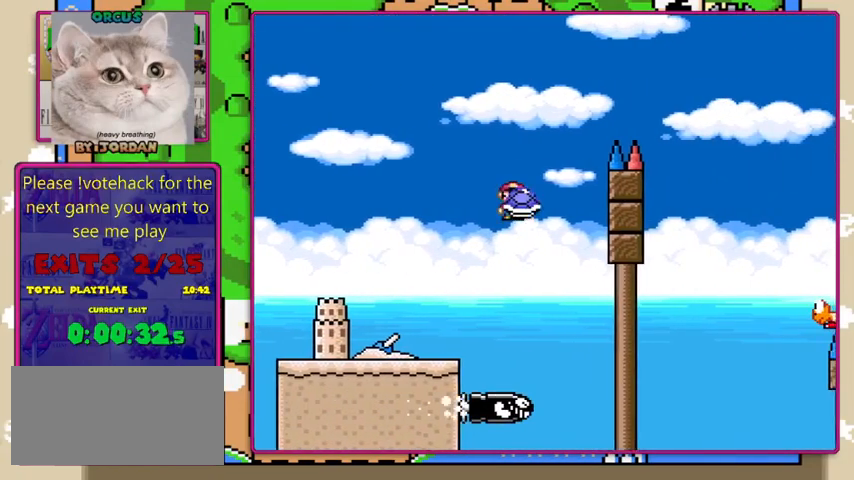
{"buttons": ["B", "Y", "DPAD_RIGHT"], "events": [[33, "DPAD_RIGHT", "up"], [167, "Y", "up"], [267, "DPAD_LEFT", "down"], [333, "Y", "down"], [400, "DPAD_LEFT", "up"], [433, "DPAD_RIGHT", "down"]]}